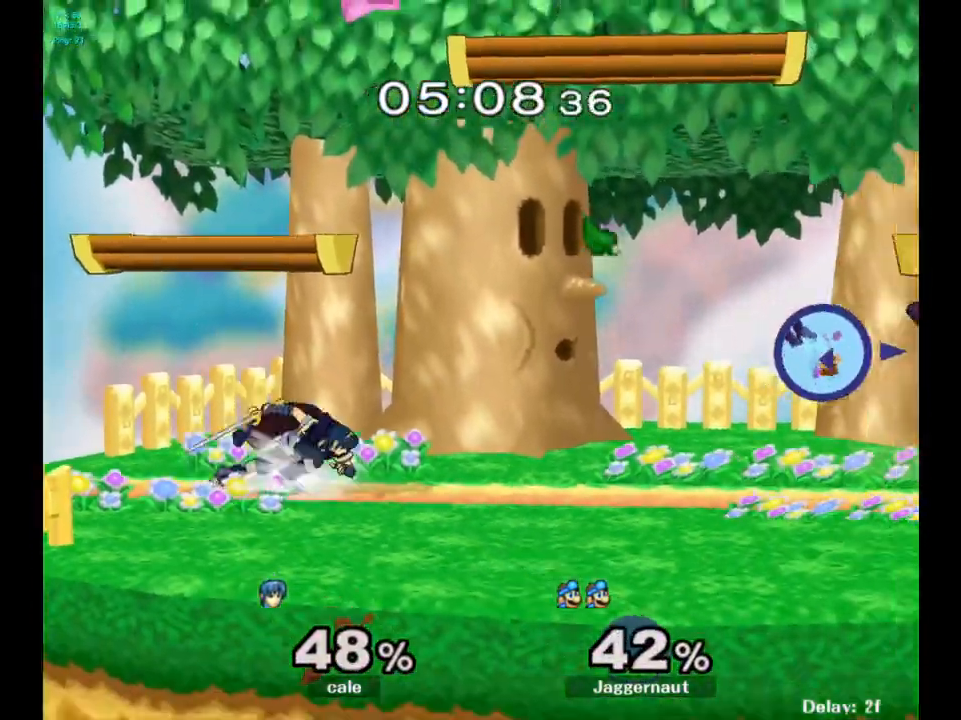
Gameplay with a controller (Nintendo layout); each line is a JSON object with the inputs held at the frame after it. "events" lists button and stick changes between this image and that frame as [ms after this image, input, new state], when the widget could be followed in between. Not read: L3 R3.
{"buttons": ["B"], "left_stick": "center", "right_stick": "center", "events": [[150, "Y", "down"], [267, "Y", "up"], [317, "B", "down"], [350, "B", "up"], [350, "Y", "down"], [367, "B", "down"], [367, "Y", "up"], [383, "B", "up"], [400, "B", "down"], [417, "B", "up"], [450, "B", "down"], [483, "B", "up"], [500, "B", "down"]]}
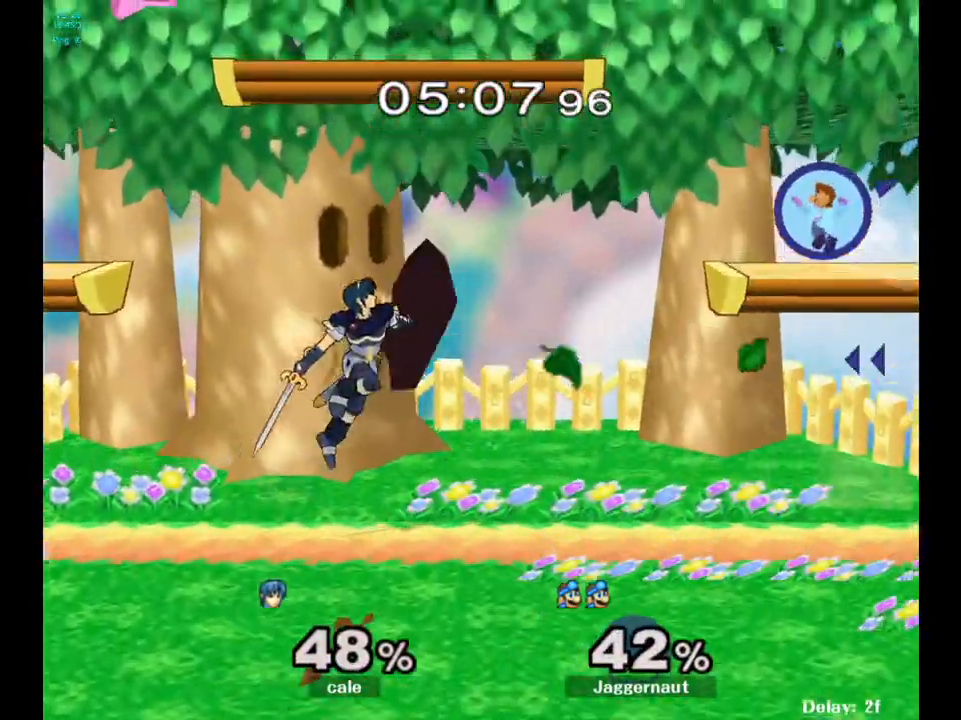
{"buttons": [], "left_stick": "center", "right_stick": "center", "events": [[17, "B", "up"], [67, "left_stick", "up-right"], [133, "R1", "down"], [150, "left_stick", "down-left"], [333, "R1", "up"], [333, "left_stick", "center"]]}
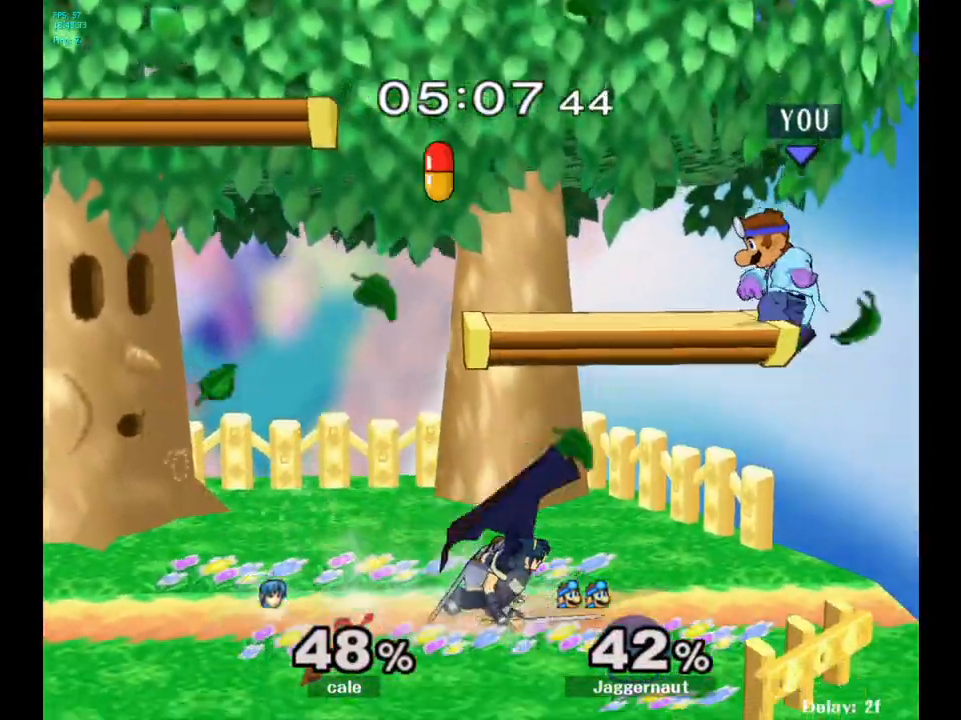
{"buttons": [], "left_stick": "center", "right_stick": "center", "events": [[67, "left_stick", "left"], [100, "Y", "down"], [300, "Y", "up"], [483, "left_stick", "center"]]}
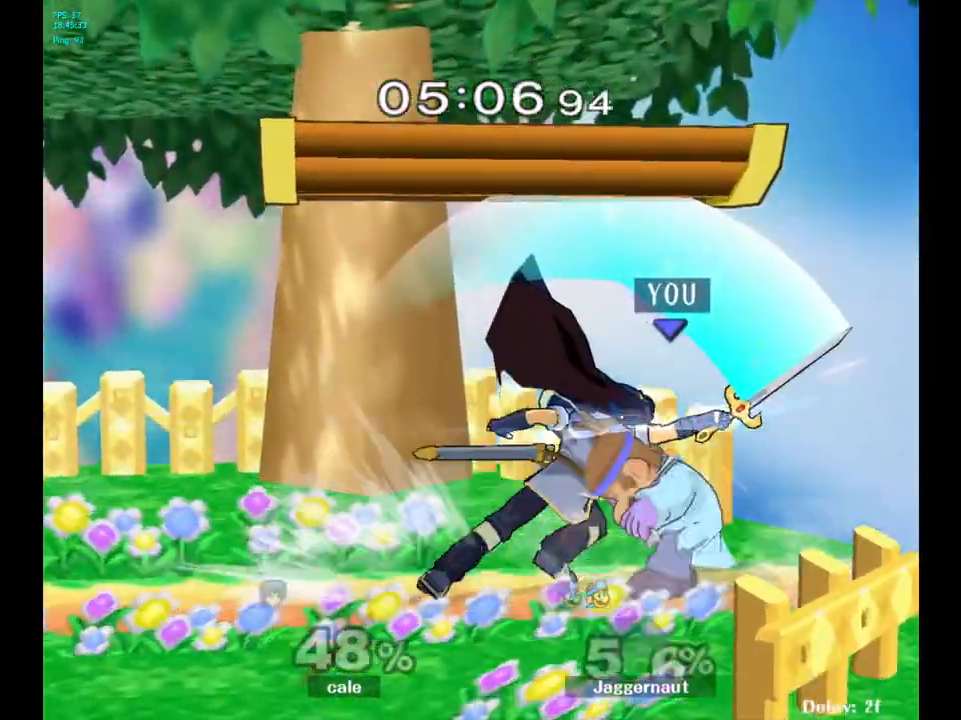
{"buttons": [], "left_stick": "left", "right_stick": "center", "events": [[67, "A", "down"], [183, "A", "up"], [283, "left_stick", "left"]]}
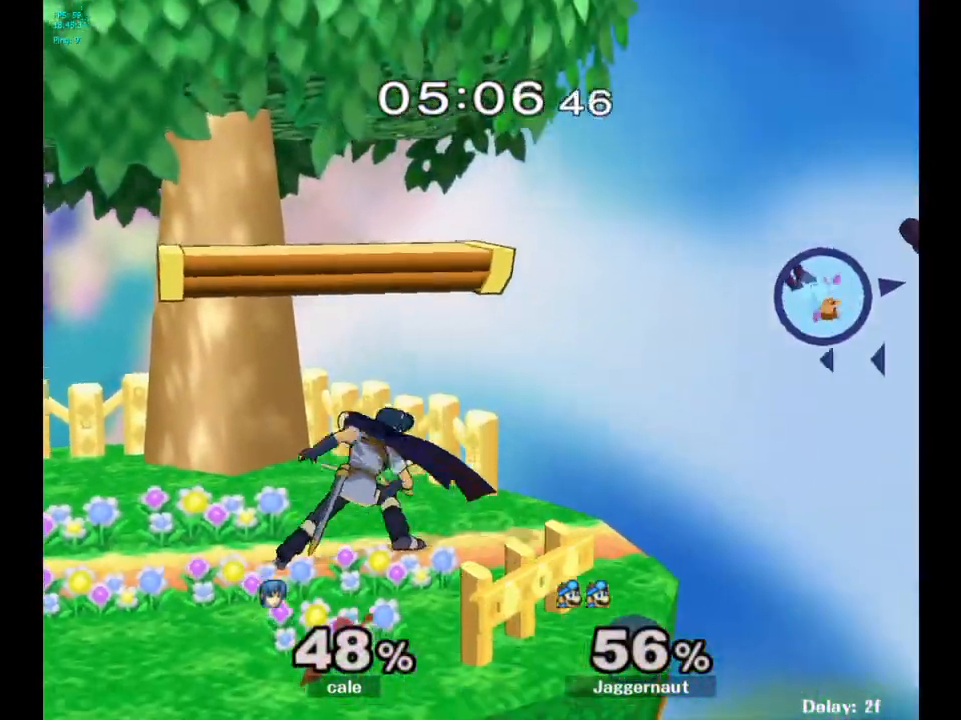
{"buttons": [], "left_stick": "left", "right_stick": "center", "events": []}
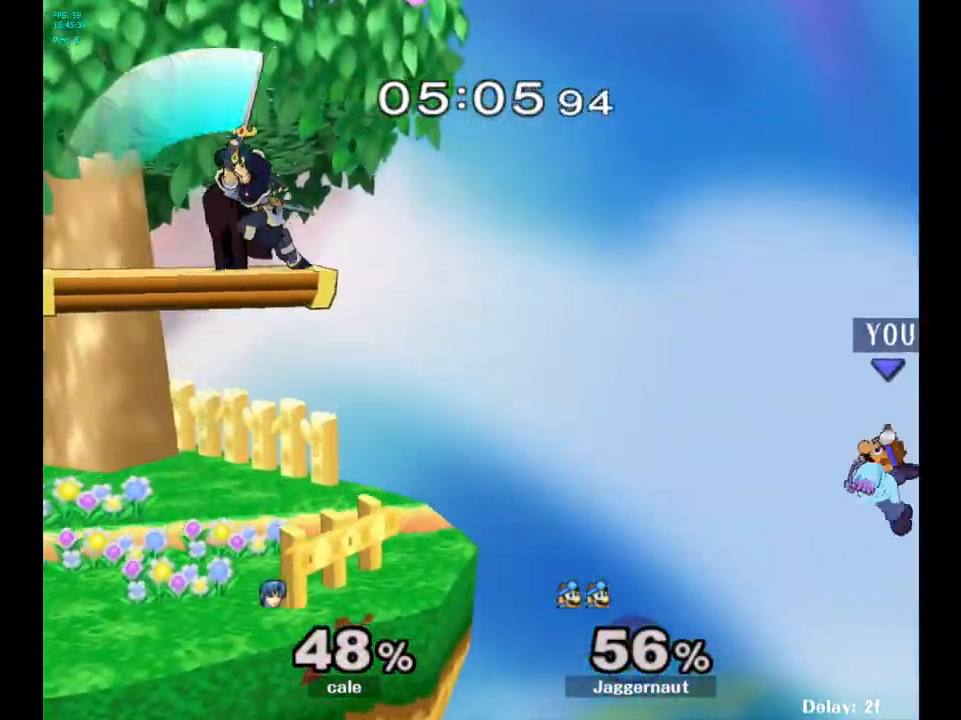
{"buttons": [], "left_stick": "left", "right_stick": "center", "events": []}
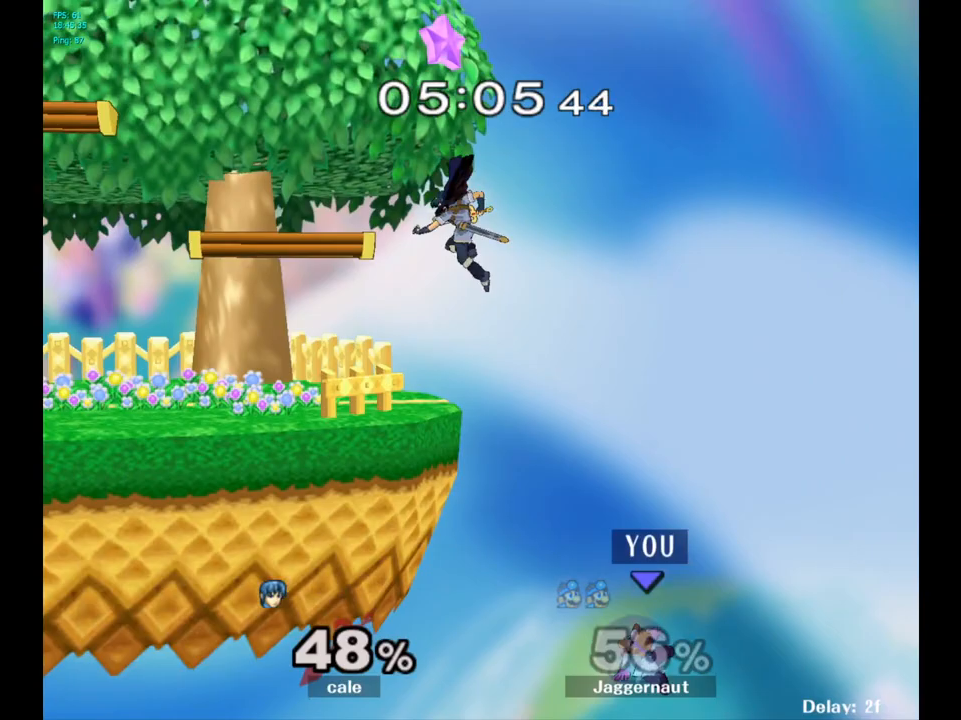
{"buttons": ["B"], "left_stick": "up-left", "right_stick": "center", "events": [[67, "Y", "down"], [350, "Y", "up"], [417, "left_stick", "up-left"], [467, "B", "down"]]}
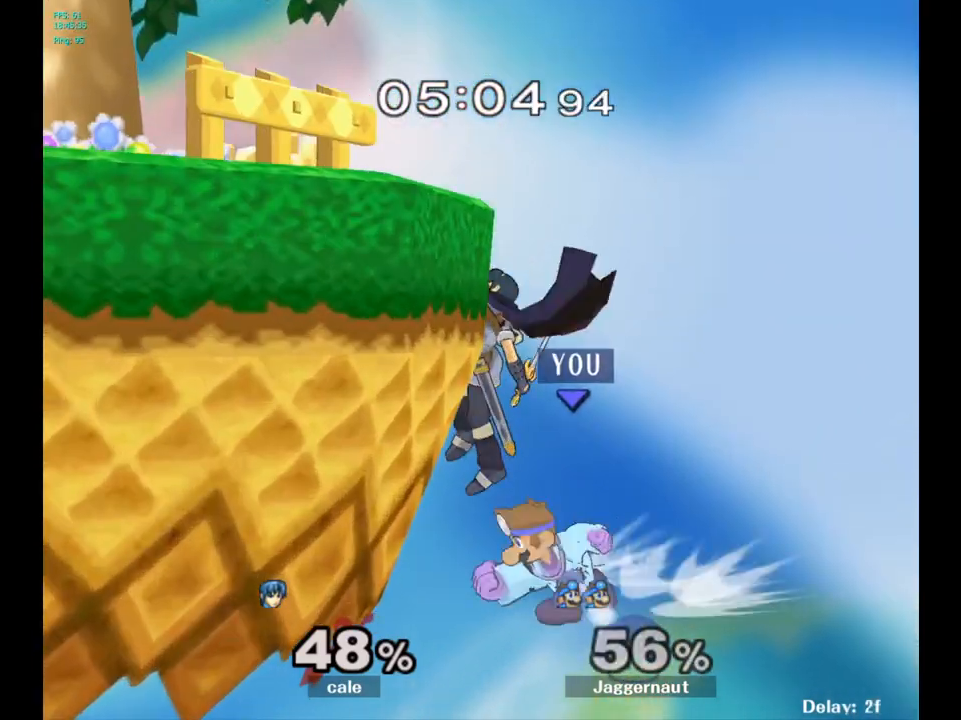
{"buttons": [], "left_stick": "left", "right_stick": "center", "events": [[183, "B", "up"], [217, "left_stick", "left"]]}
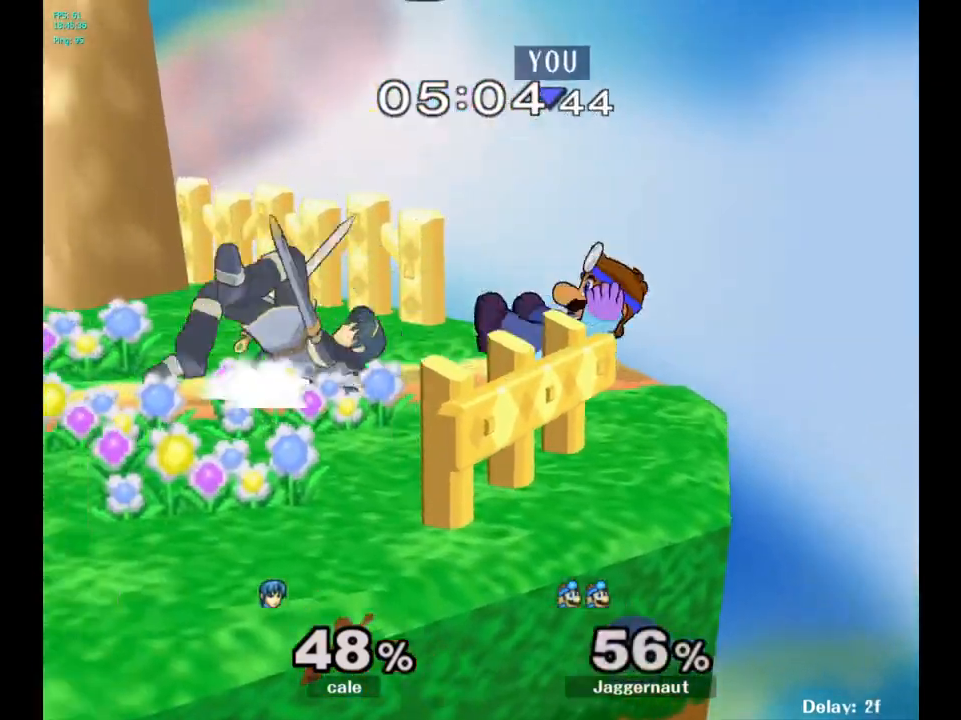
{"buttons": ["R1"], "left_stick": "center", "right_stick": "center", "events": [[83, "R1", "down"], [83, "left_stick", "down-left"], [233, "left_stick", "center"]]}
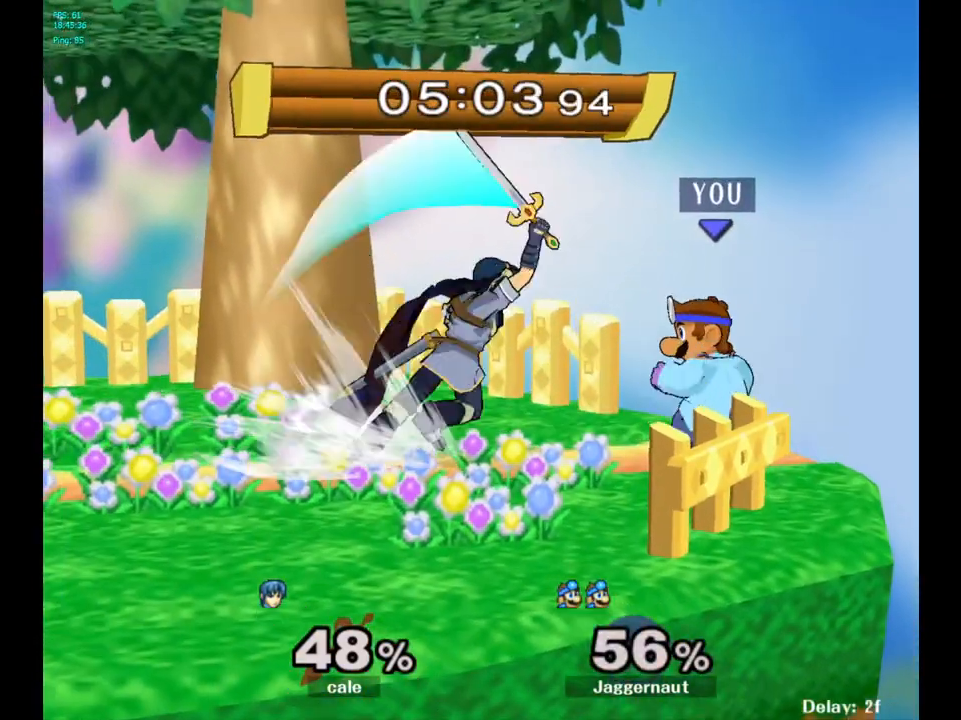
{"buttons": ["Y"], "left_stick": "left", "right_stick": "center", "events": [[283, "left_stick", "left"], [433, "R1", "up"], [483, "Y", "down"]]}
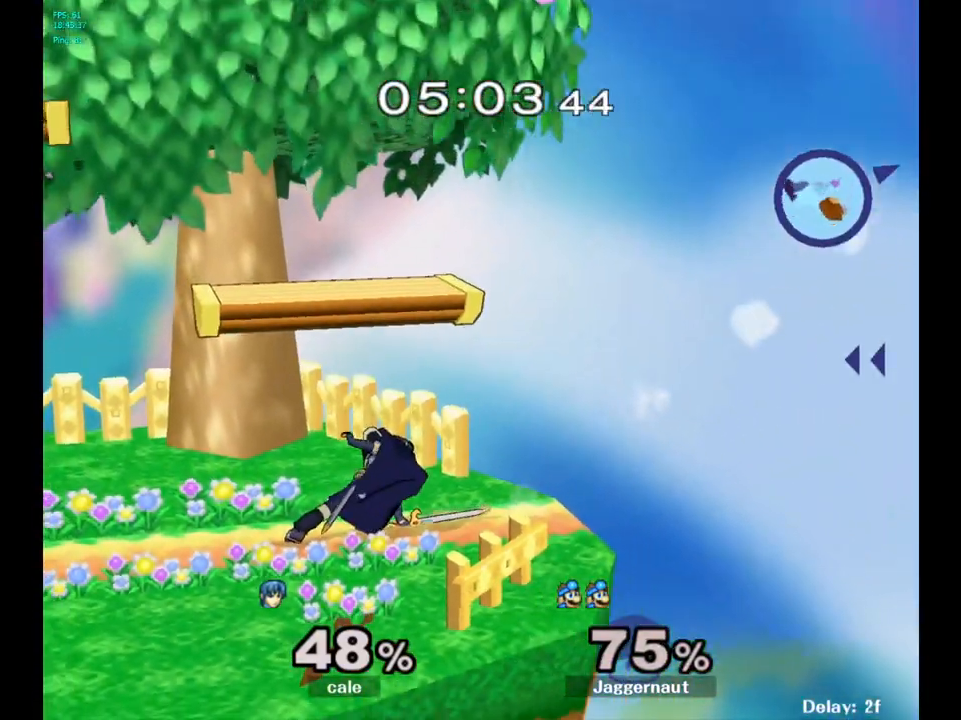
{"buttons": [], "left_stick": "left", "right_stick": "center", "events": [[117, "Y", "up"], [200, "Y", "down"], [300, "Y", "up"], [367, "Y", "down"], [467, "Y", "up"]]}
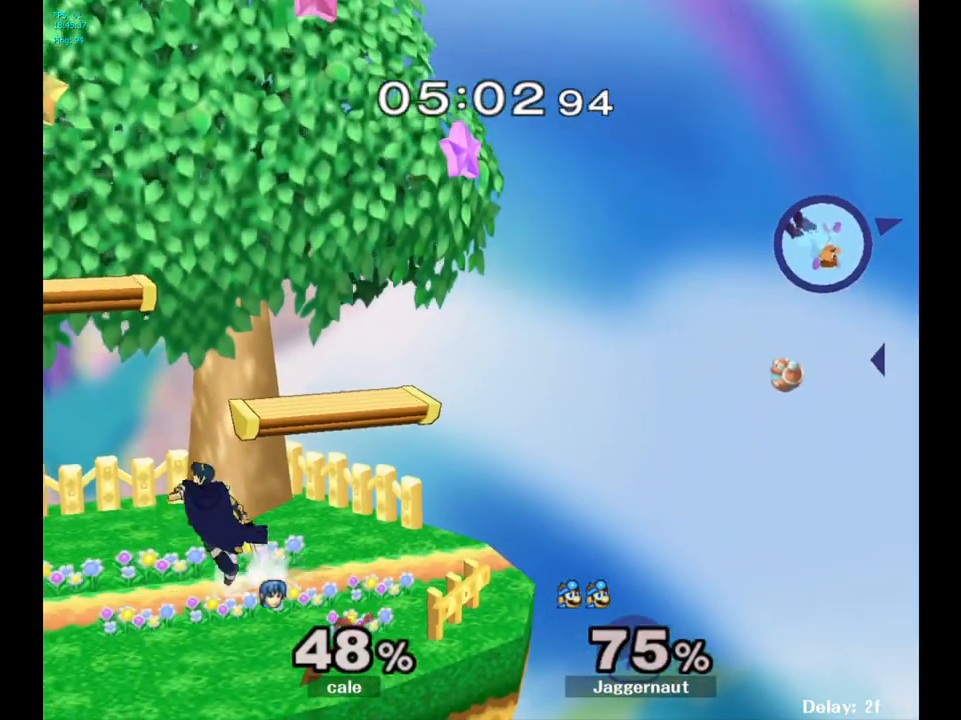
{"buttons": [], "left_stick": "left", "right_stick": "center", "events": [[33, "Y", "down"], [133, "Y", "up"], [200, "Y", "down"], [300, "Y", "up"], [367, "Y", "down"], [450, "Y", "up"]]}
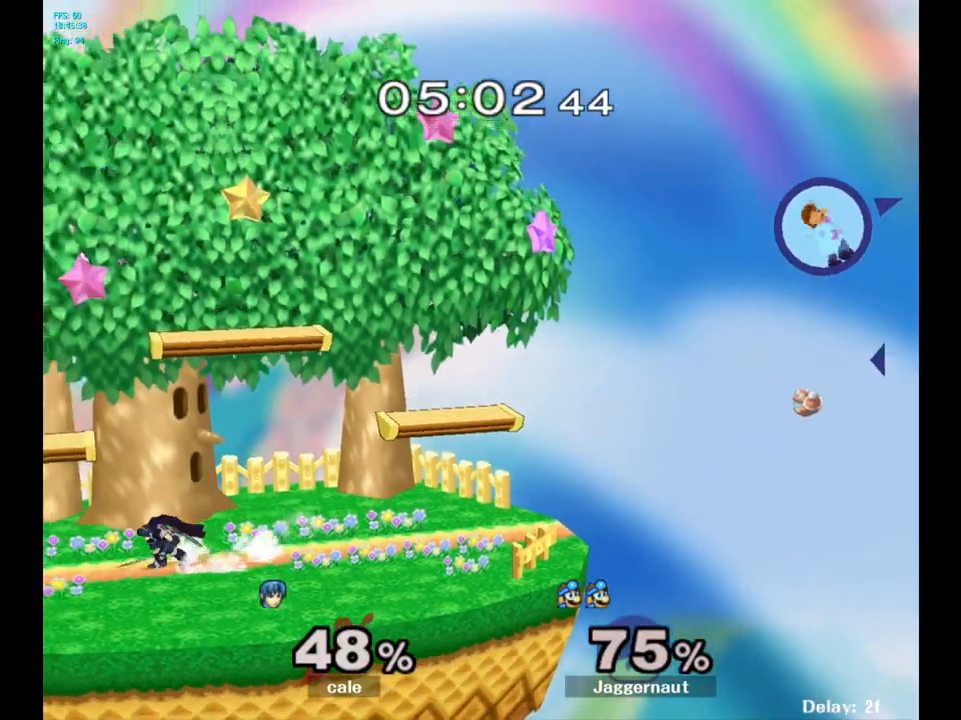
{"buttons": [], "left_stick": "left", "right_stick": "center", "events": [[17, "Y", "down"], [117, "Y", "up"], [167, "Y", "down"], [283, "Y", "up"], [367, "Y", "down"], [500, "Y", "up"]]}
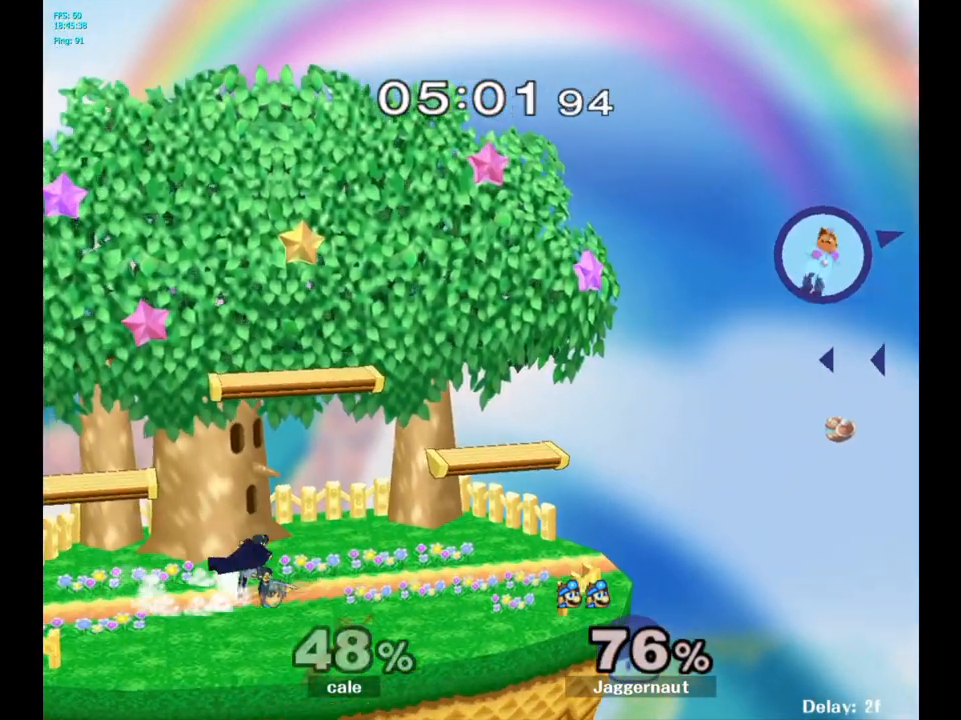
{"buttons": [], "left_stick": "down", "right_stick": "center", "events": [[150, "Y", "down"], [300, "Y", "up"], [467, "left_stick", "down"]]}
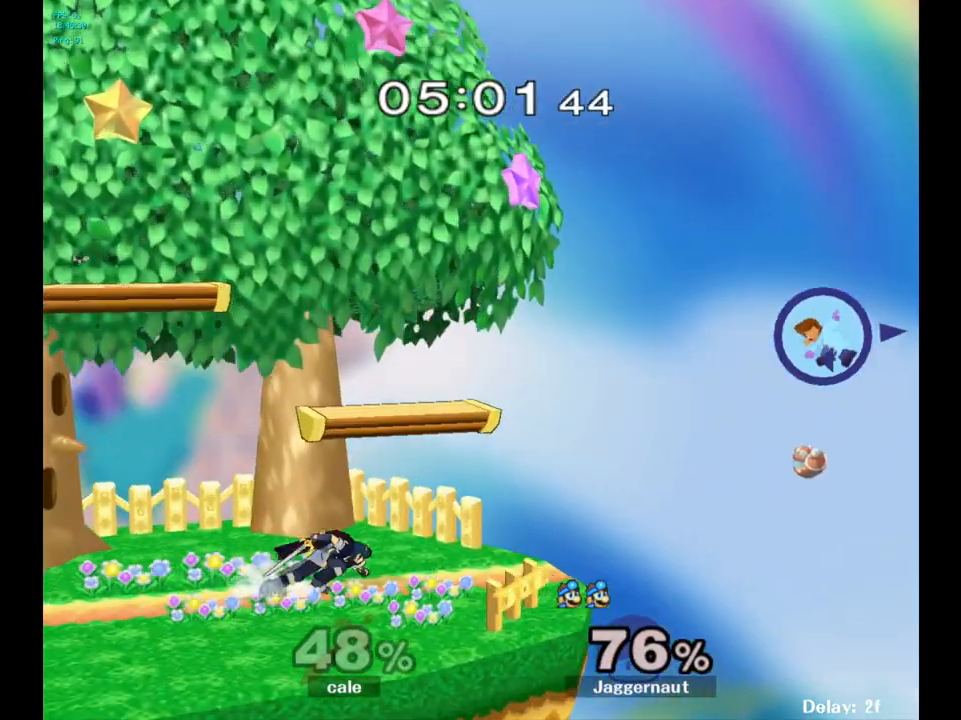
{"buttons": [], "left_stick": "left", "right_stick": "center", "events": [[50, "B", "down"], [100, "B", "up"], [117, "left_stick", "left"], [150, "B", "down"], [283, "B", "up"], [350, "B", "down"], [400, "B", "up"], [417, "B", "down"], [467, "B", "up"]]}
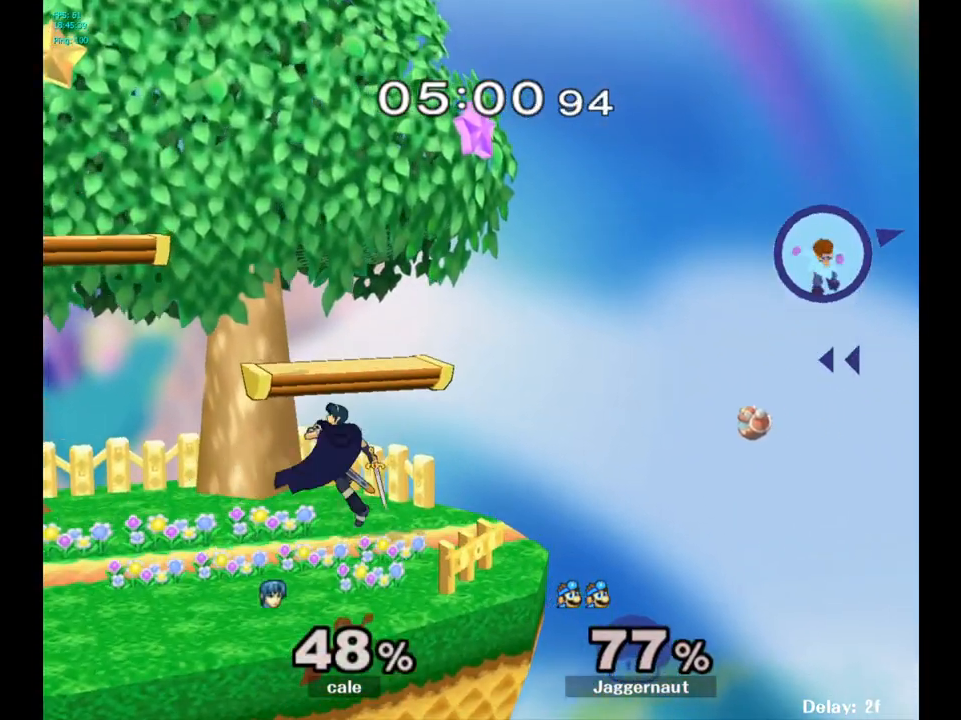
{"buttons": ["B"], "left_stick": "left", "right_stick": "center", "events": [[17, "B", "down"], [50, "B", "up"], [100, "B", "down"], [133, "B", "up"], [183, "B", "down"], [217, "B", "up"], [267, "B", "down"], [300, "B", "up"], [333, "B", "down"]]}
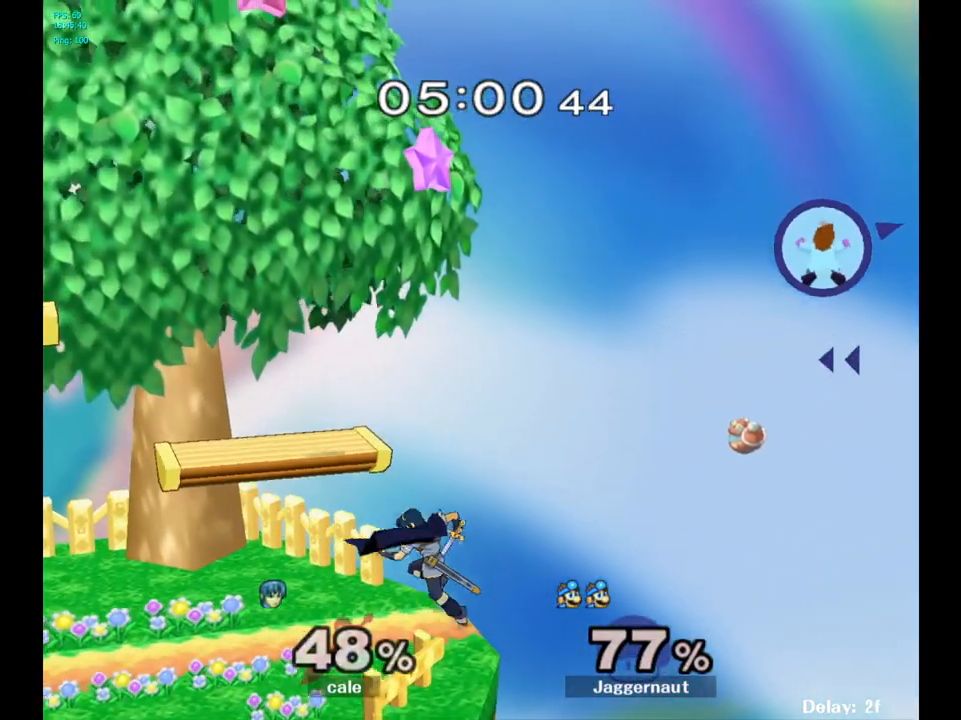
{"buttons": [], "left_stick": "left", "right_stick": "center", "events": [[33, "B", "up"], [67, "B", "down"], [217, "B", "up"]]}
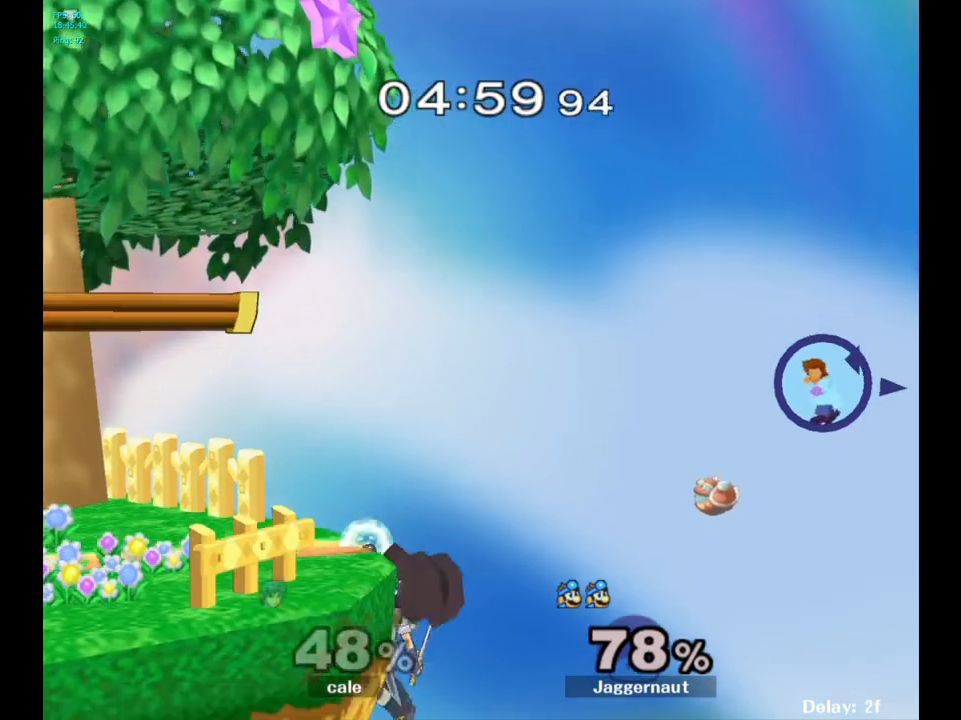
{"buttons": [], "left_stick": "left", "right_stick": "center", "events": [[83, "Y", "down"], [217, "Y", "up"], [483, "B", "down"], [500, "B", "up"]]}
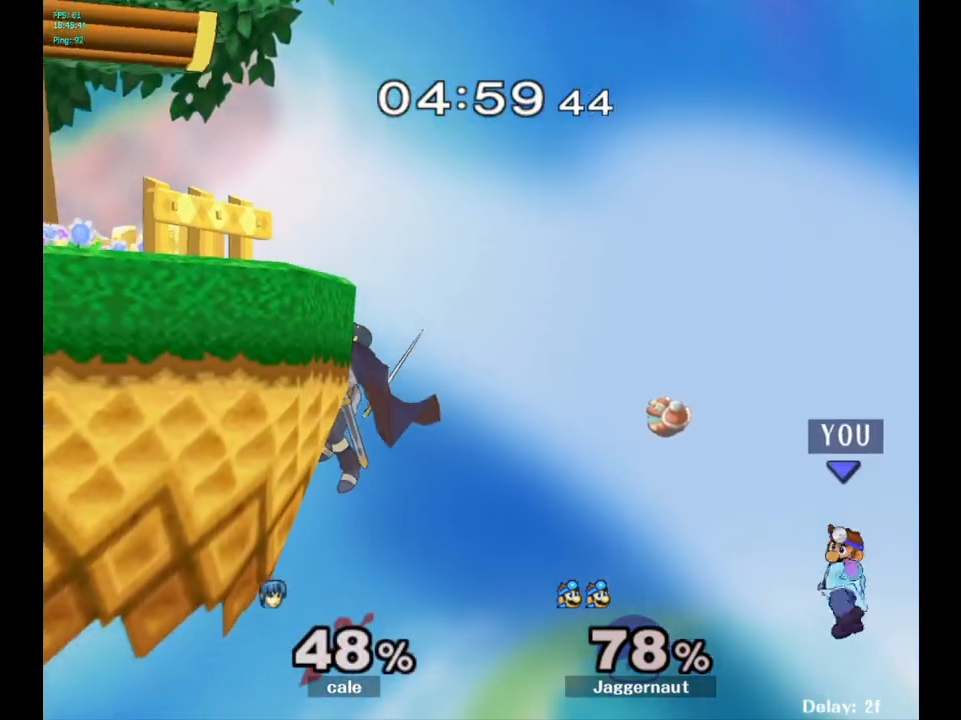
{"buttons": ["B"], "left_stick": "left", "right_stick": "center", "events": [[67, "B", "down"], [100, "B", "up"], [150, "B", "down"], [183, "B", "up"], [233, "B", "down"], [267, "B", "up"], [317, "B", "down"], [350, "B", "up"], [400, "B", "down"], [433, "B", "up"], [483, "B", "down"]]}
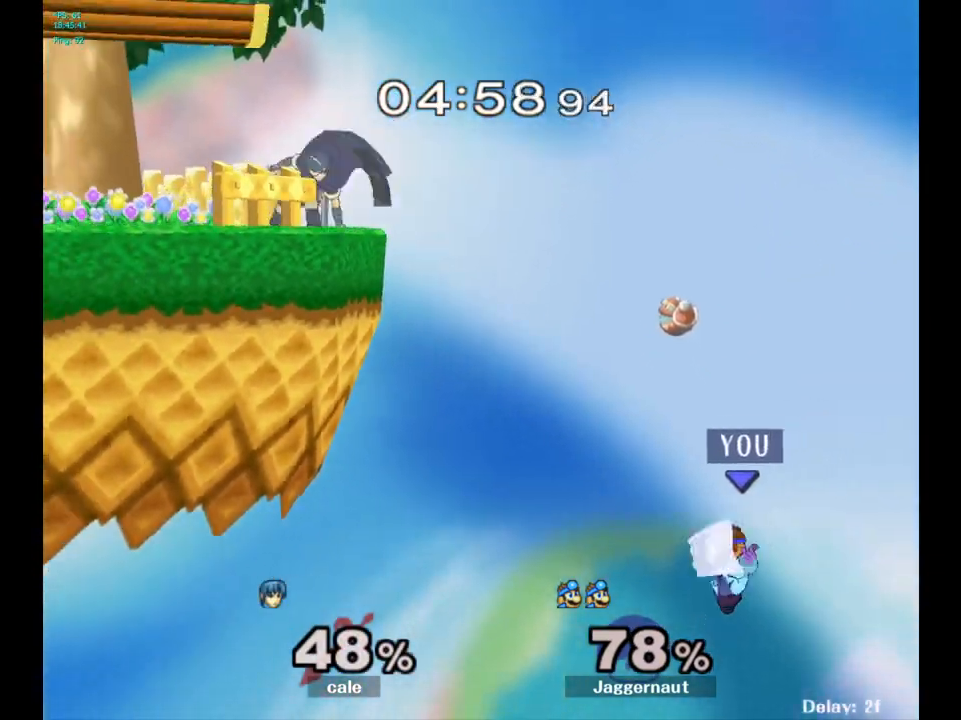
{"buttons": ["B"], "left_stick": "left", "right_stick": "center", "events": [[17, "B", "up"], [67, "B", "down"], [117, "B", "up"], [150, "B", "down"], [200, "B", "up"], [250, "B", "down"], [283, "B", "up"], [317, "B", "down"], [367, "B", "up"], [400, "B", "down"], [450, "B", "up"], [483, "B", "down"]]}
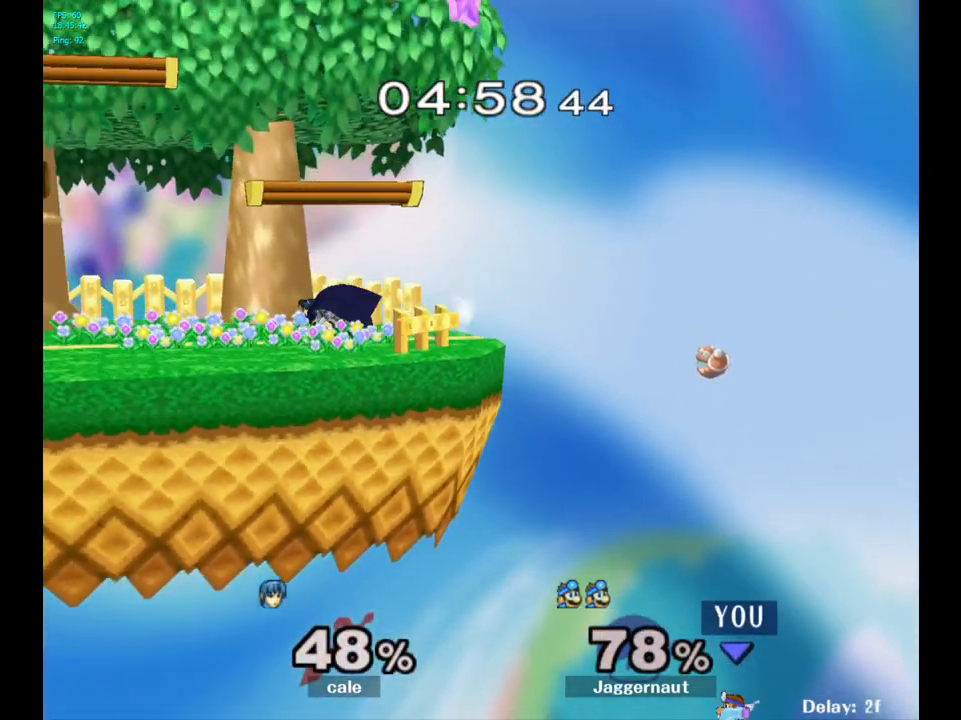
{"buttons": ["B"], "left_stick": "down", "right_stick": "center", "events": [[33, "B", "up"], [67, "B", "down"], [100, "left_stick", "down"], [117, "B", "up"], [150, "B", "down"], [183, "B", "up"], [233, "B", "down"], [267, "B", "up"], [283, "B", "down"], [350, "B", "up"], [367, "B", "down"], [417, "B", "up"], [467, "B", "down"]]}
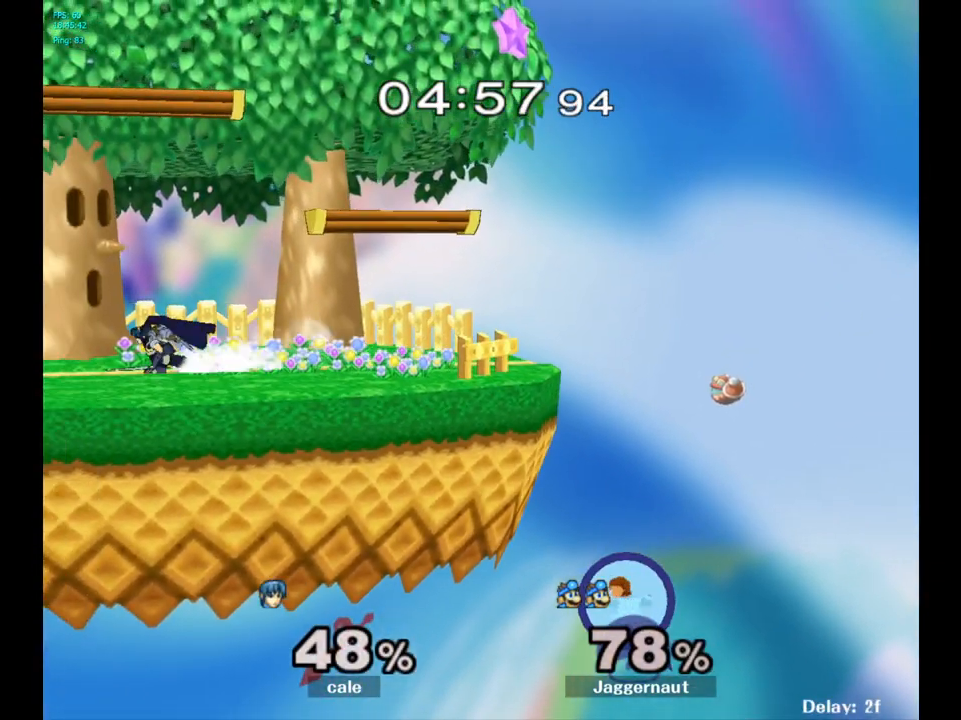
{"buttons": [], "left_stick": "center", "right_stick": "center", "events": [[100, "B", "up"], [150, "B", "down"], [183, "B", "up"], [217, "B", "down"], [250, "B", "up"], [317, "B", "down"], [400, "B", "up"], [450, "left_stick", "center"]]}
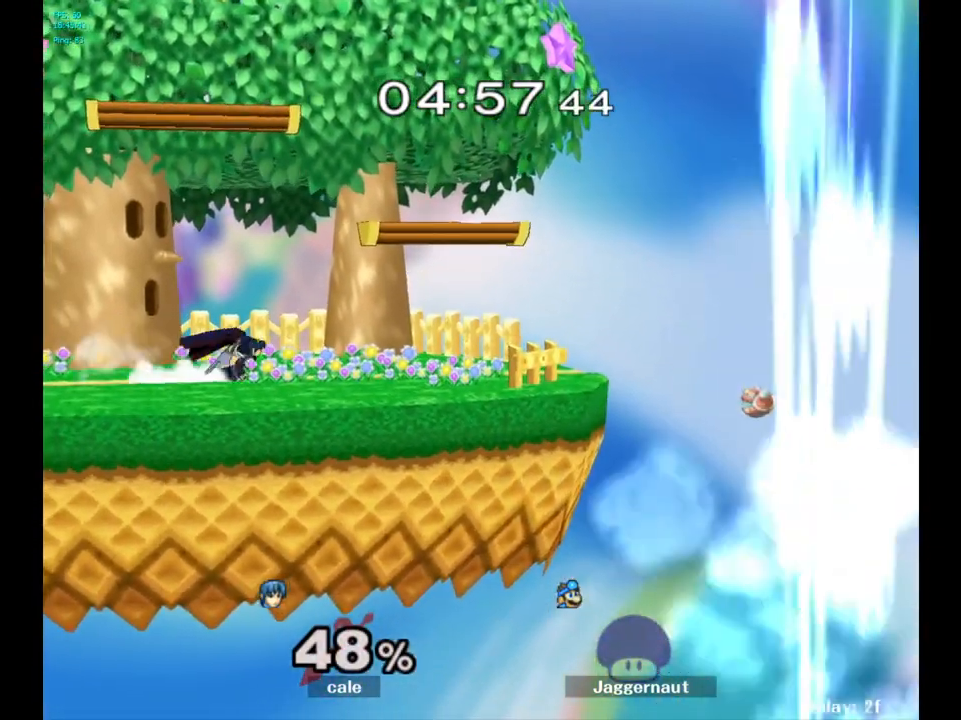
{"buttons": [], "left_stick": "center", "right_stick": "center", "events": []}
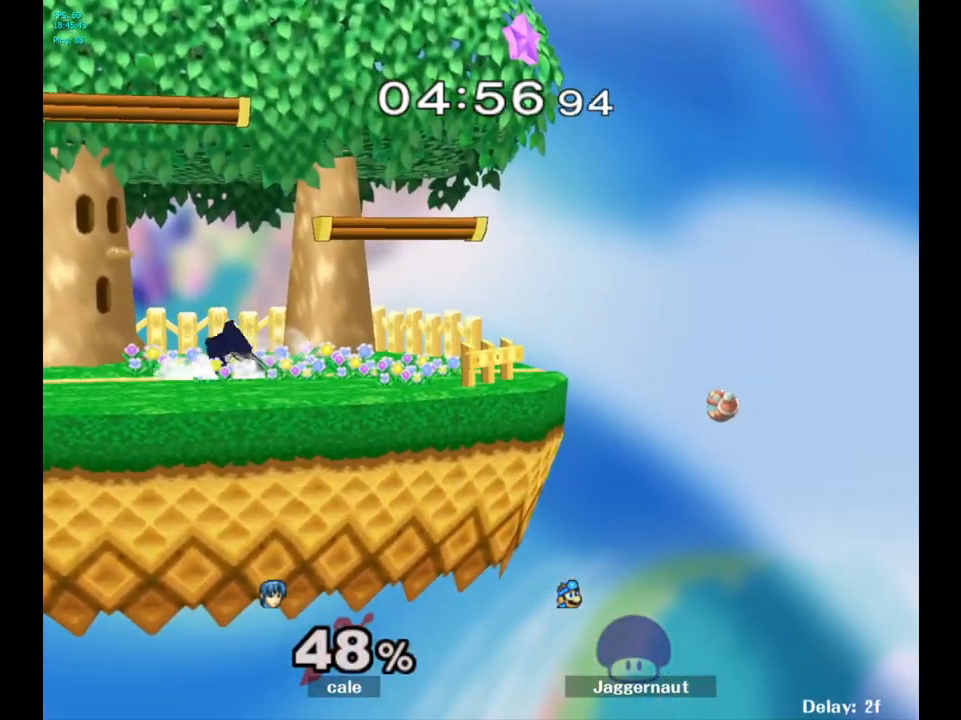
{"buttons": [], "left_stick": "right", "right_stick": "center", "events": [[367, "left_stick", "right"]]}
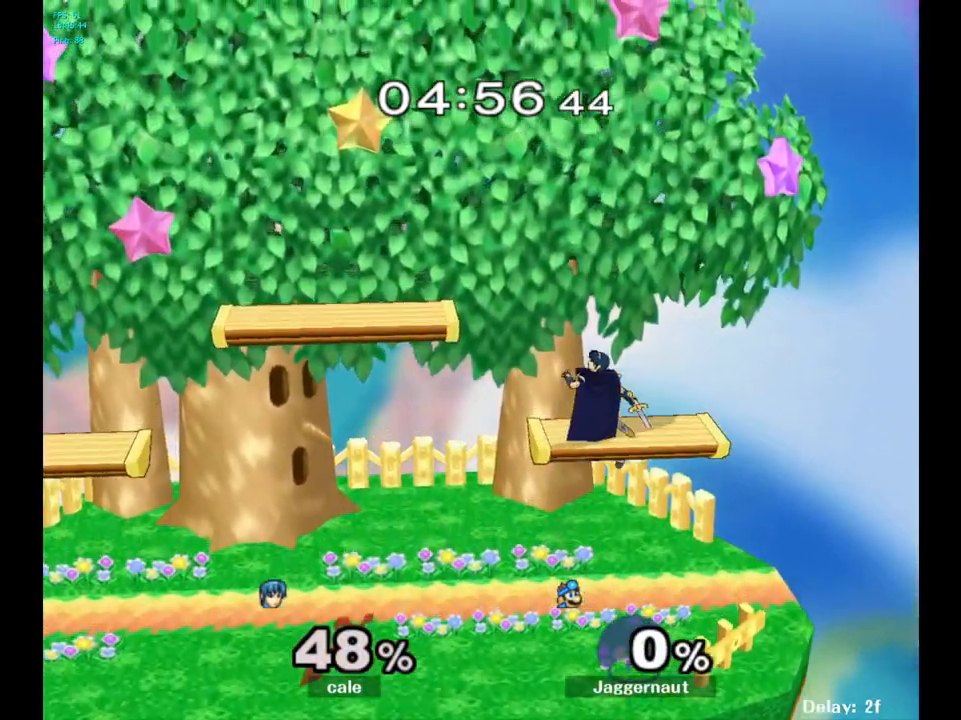
{"buttons": [], "left_stick": "right", "right_stick": "center", "events": []}
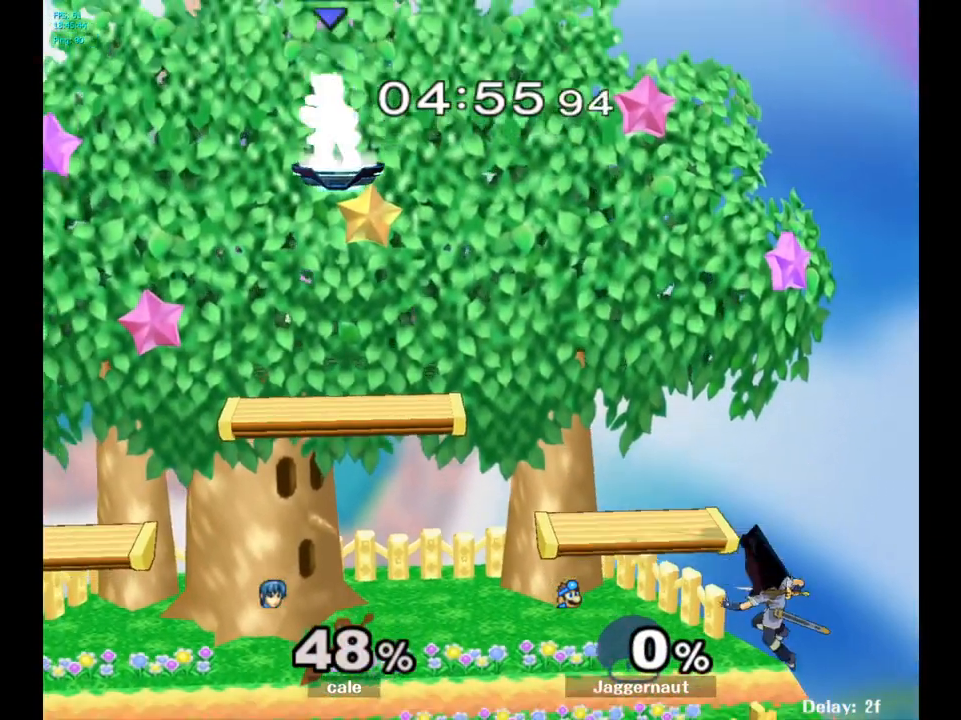
{"buttons": [], "left_stick": "down-right", "right_stick": "center", "events": [[150, "left_stick", "down-right"]]}
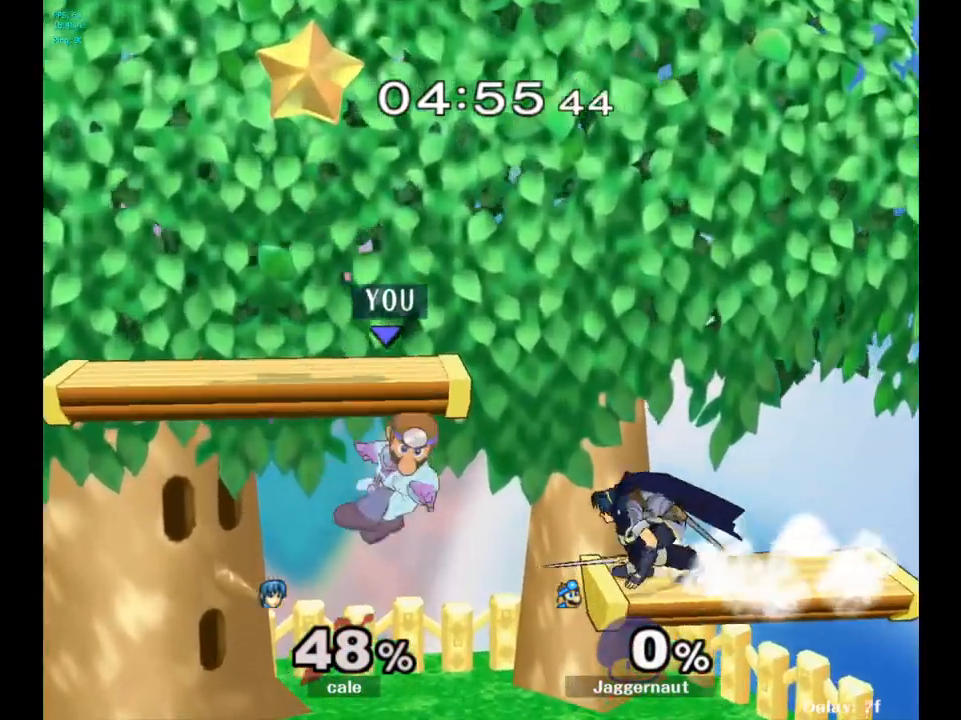
{"buttons": [], "left_stick": "left", "right_stick": "center", "events": [[83, "left_stick", "right"], [183, "Y", "down"], [250, "A", "down"], [300, "left_stick", "up-left"], [317, "Y", "up"], [350, "left_stick", "left"], [433, "A", "up"]]}
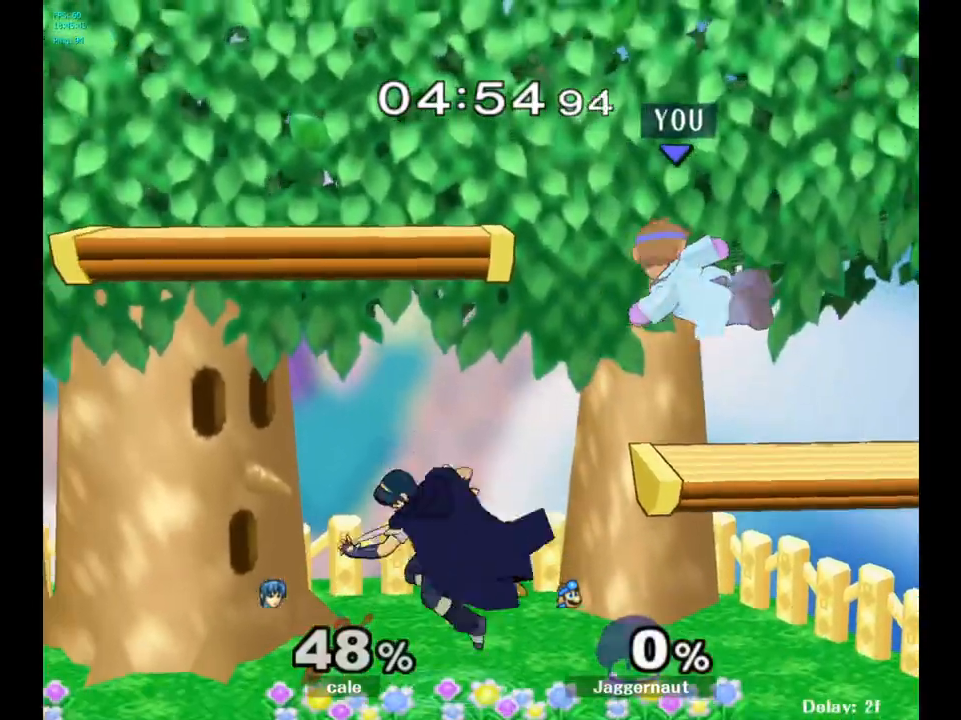
{"buttons": [], "left_stick": "left", "right_stick": "center", "events": []}
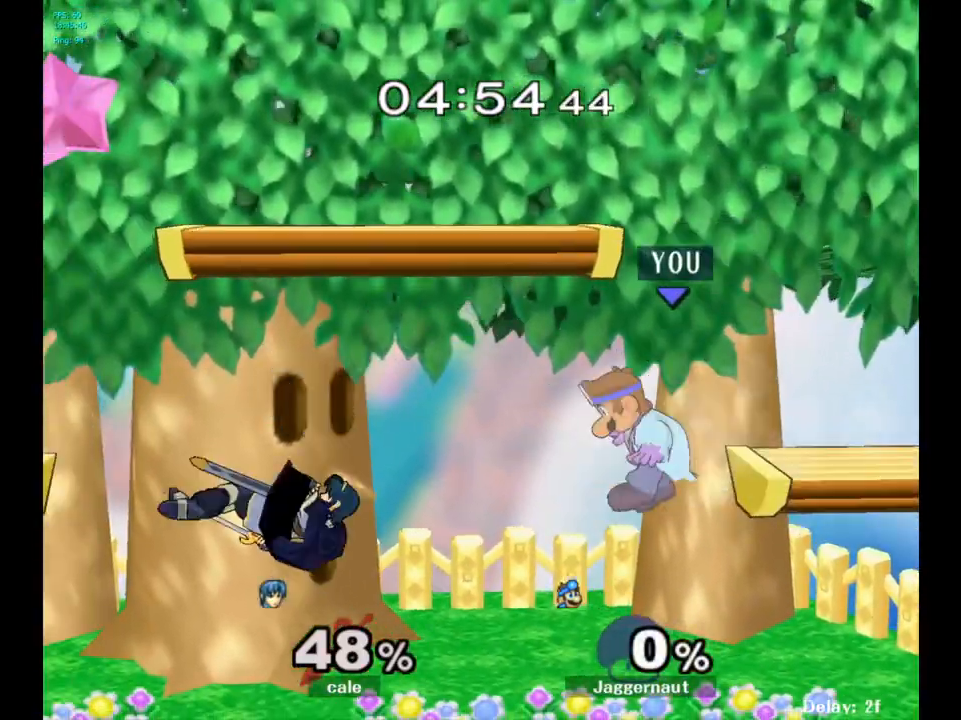
{"buttons": [], "left_stick": "left", "right_stick": "center", "events": [[217, "left_stick", "center"], [383, "left_stick", "left"], [450, "Y", "down"], [483, "Y", "up"]]}
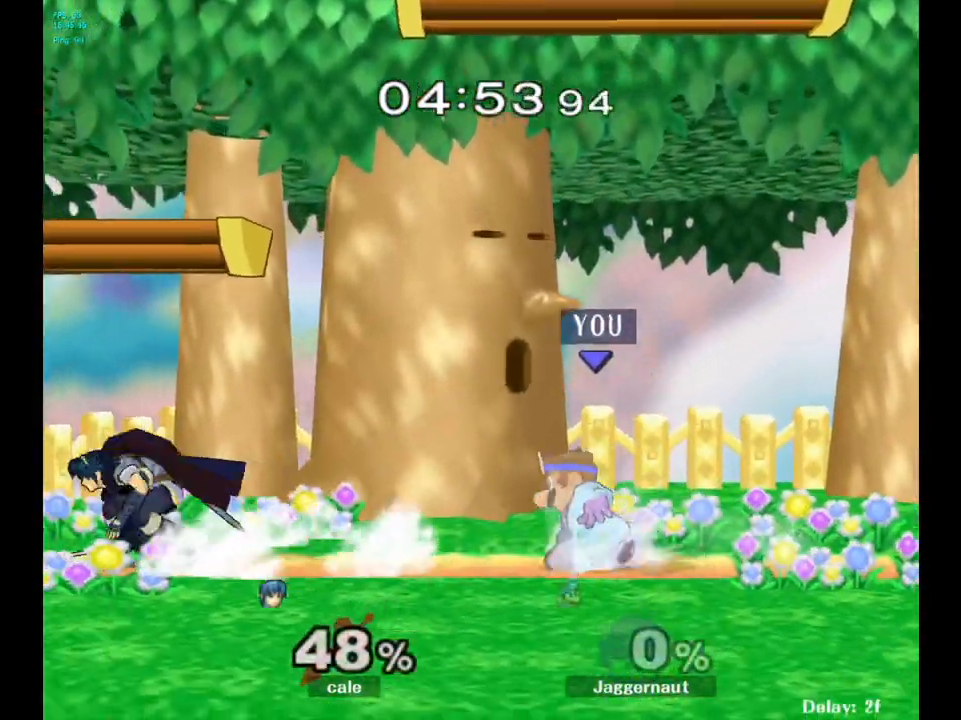
{"buttons": [], "left_stick": "down-left", "right_stick": "center", "events": [[17, "left_stick", "center"], [50, "A", "down"], [133, "A", "up"], [167, "left_stick", "left"], [500, "left_stick", "down-left"]]}